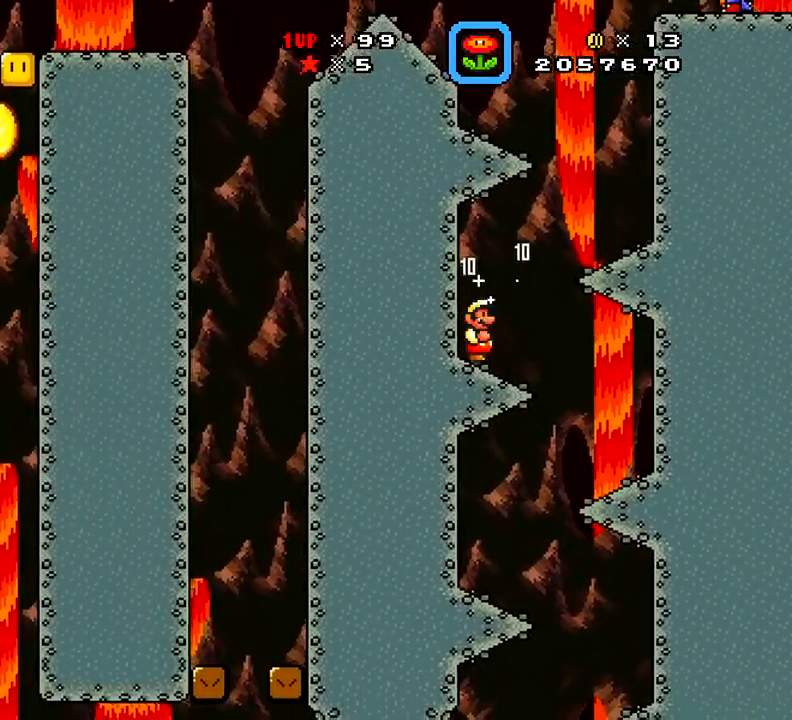
Gameplay with a controller (Xbox layout); each line is a JSON object with the inputs held at the frame after it. "events" lists button and stick changes between this image and that frame as [ms after this image, input, new state], when the widget could be followed in between. Not read: L3 R3 left_stick.
{"buttons": ["X"], "right_stick": "center", "events": [[101, "A", "down"], [234, "A", "up"], [468, "DPAD_RIGHT", "up"]]}
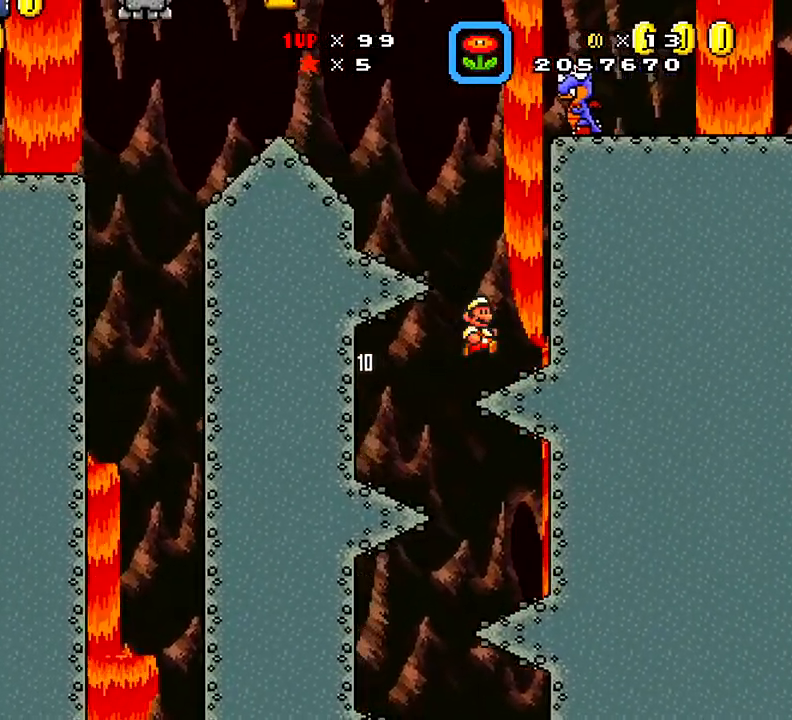
{"buttons": ["A", "X", "DPAD_LEFT"], "right_stick": "center", "events": [[167, "DPAD_LEFT", "down"], [434, "A", "down"]]}
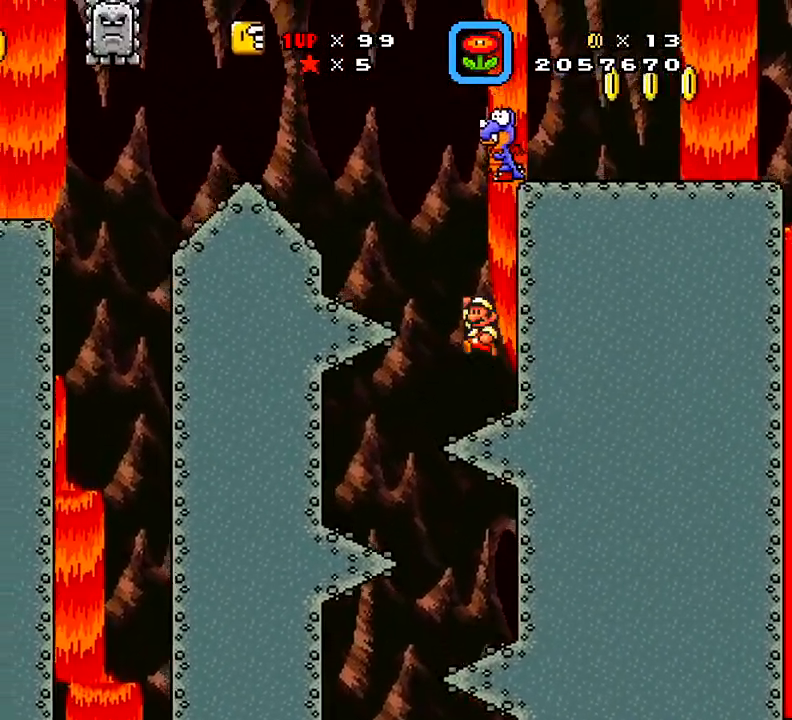
{"buttons": ["X"], "right_stick": "center", "events": [[184, "A", "up"], [401, "DPAD_LEFT", "up"]]}
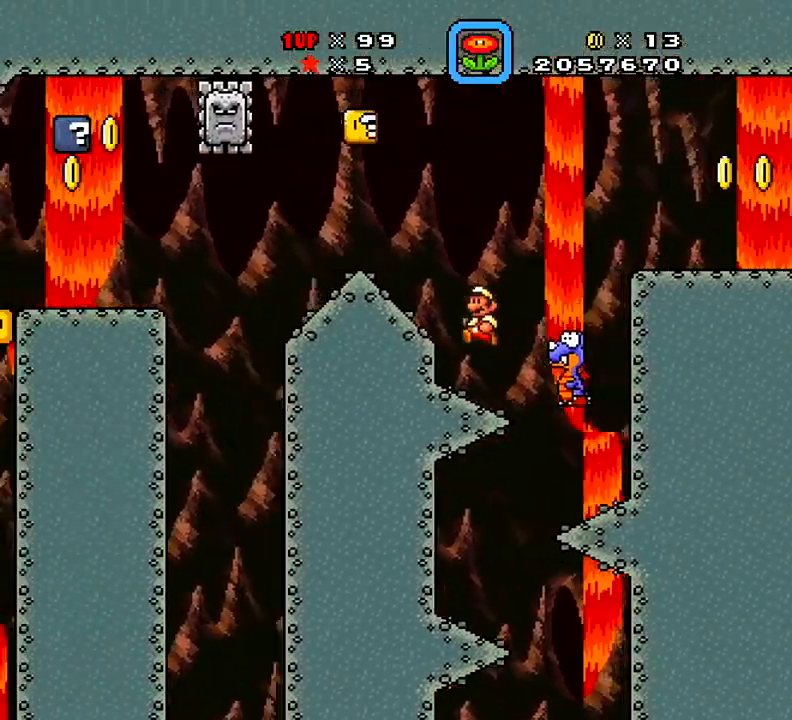
{"buttons": ["X", "DPAD_LEFT"], "right_stick": "center", "events": [[417, "A", "down"], [467, "DPAD_LEFT", "down"], [484, "A", "up"]]}
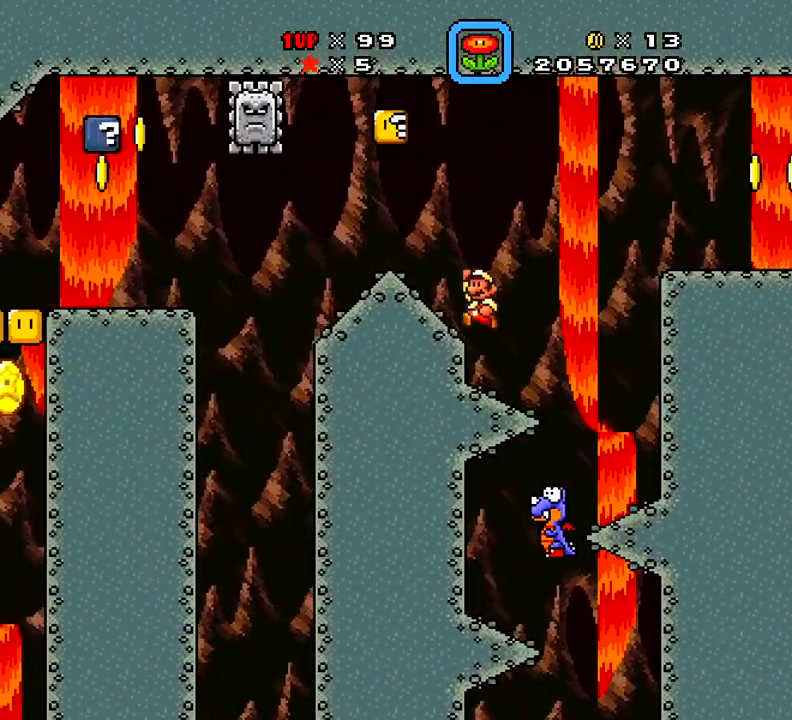
{"buttons": ["X"], "right_stick": "center", "events": [[384, "DPAD_LEFT", "up"]]}
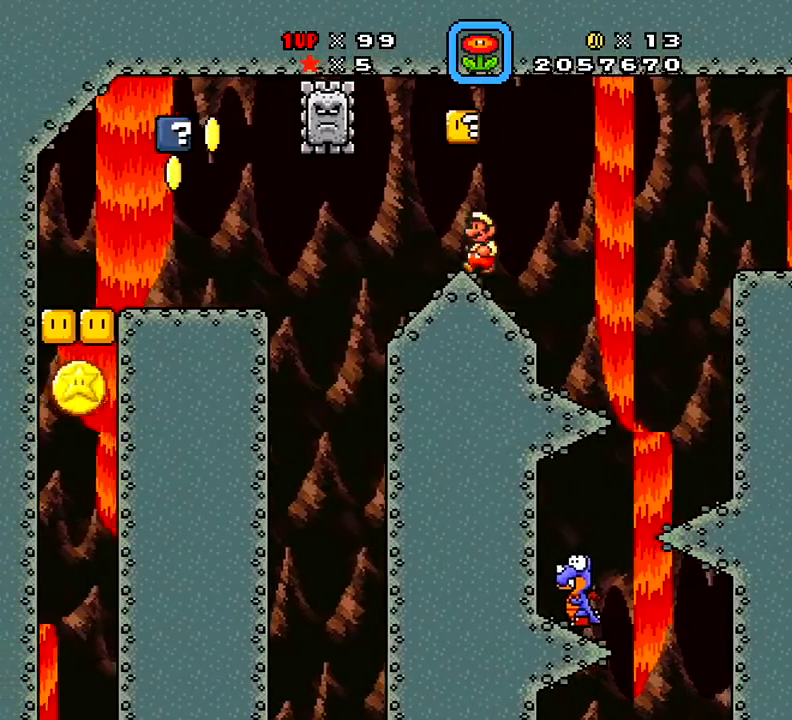
{"buttons": ["X"], "right_stick": "center", "events": [[100, "A", "down"], [167, "DPAD_RIGHT", "down"], [284, "A", "up"], [334, "DPAD_RIGHT", "up"]]}
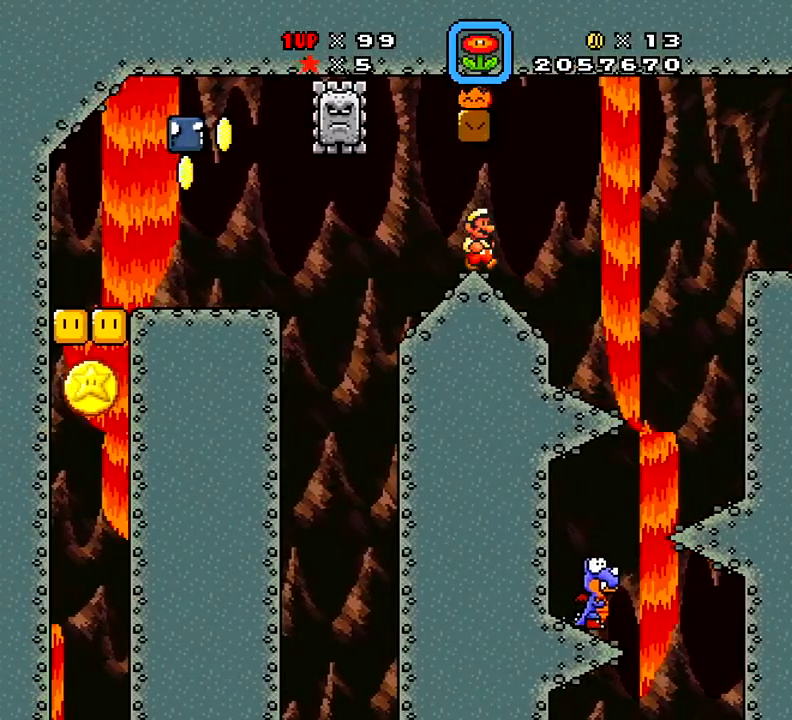
{"buttons": ["X", "DPAD_RIGHT"], "right_stick": "center", "events": [[484, "DPAD_RIGHT", "down"]]}
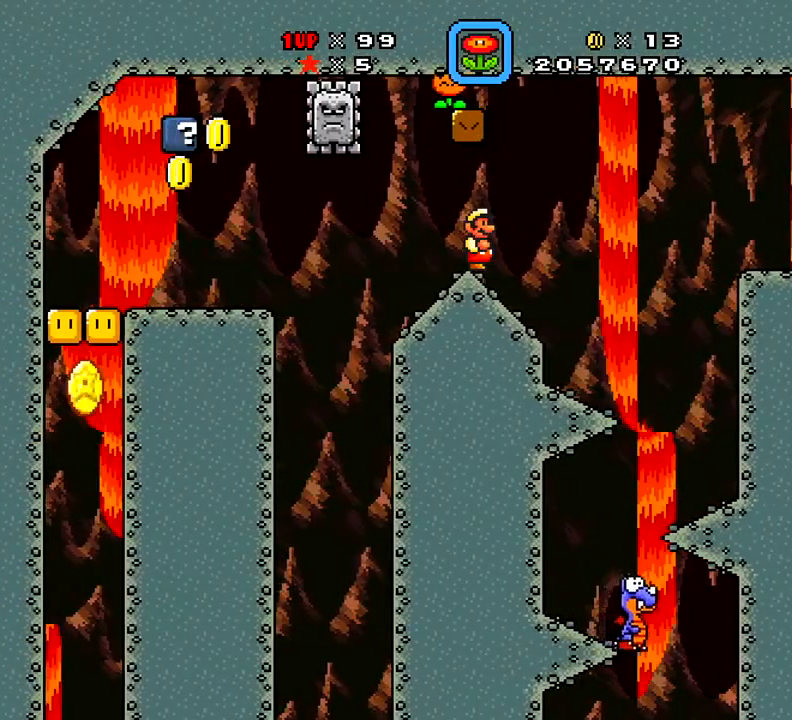
{"buttons": ["X", "DPAD_LEFT"], "right_stick": "center", "events": [[117, "DPAD_RIGHT", "up"], [200, "DPAD_LEFT", "down"]]}
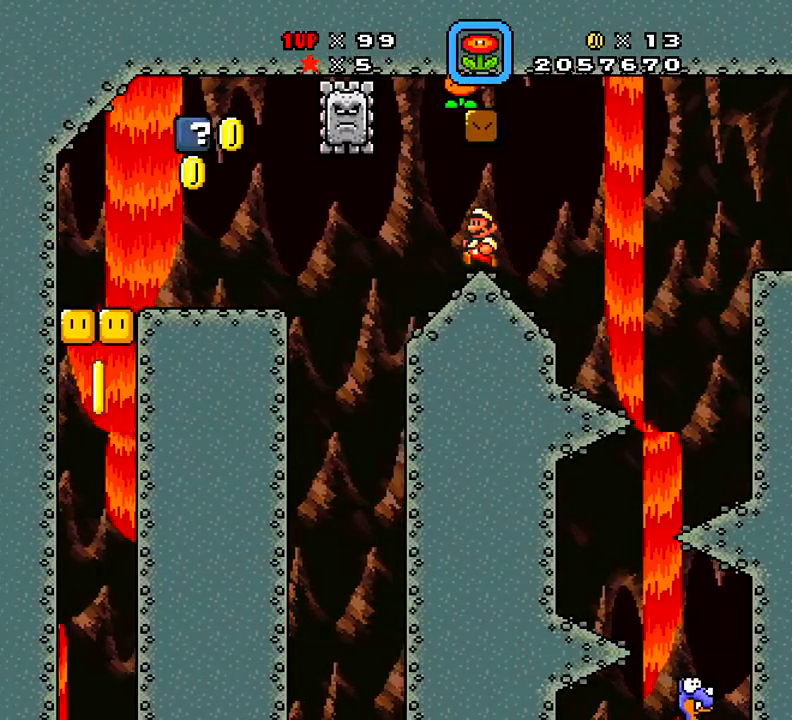
{"buttons": ["X", "DPAD_RIGHT"], "right_stick": "center", "events": [[84, "A", "down"], [167, "DPAD_LEFT", "up"], [184, "DPAD_RIGHT", "down"], [384, "A", "up"]]}
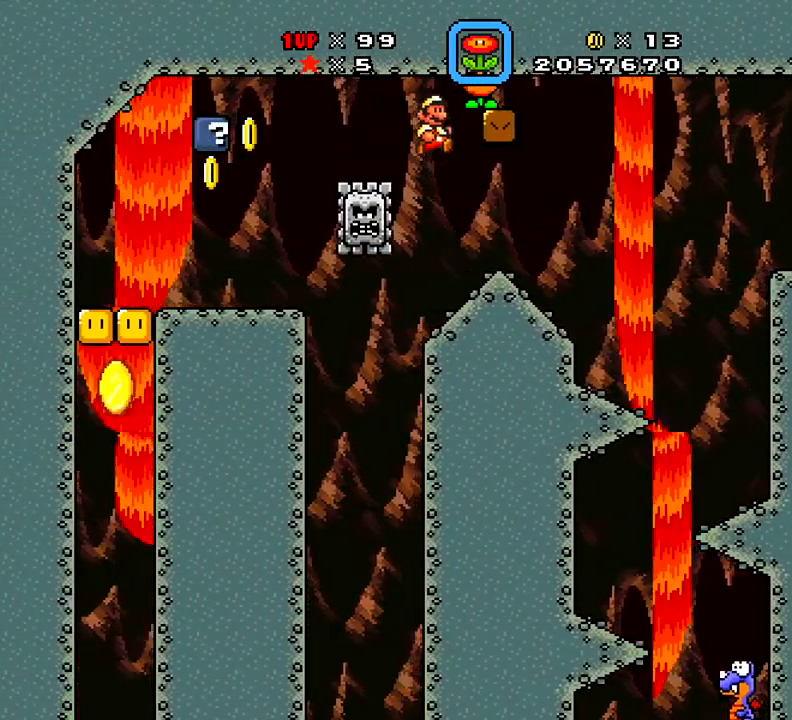
{"buttons": ["X", "DPAD_LEFT"], "right_stick": "center", "events": [[100, "DPAD_RIGHT", "up"], [100, "X", "up"], [284, "DPAD_LEFT", "down"], [284, "X", "down"]]}
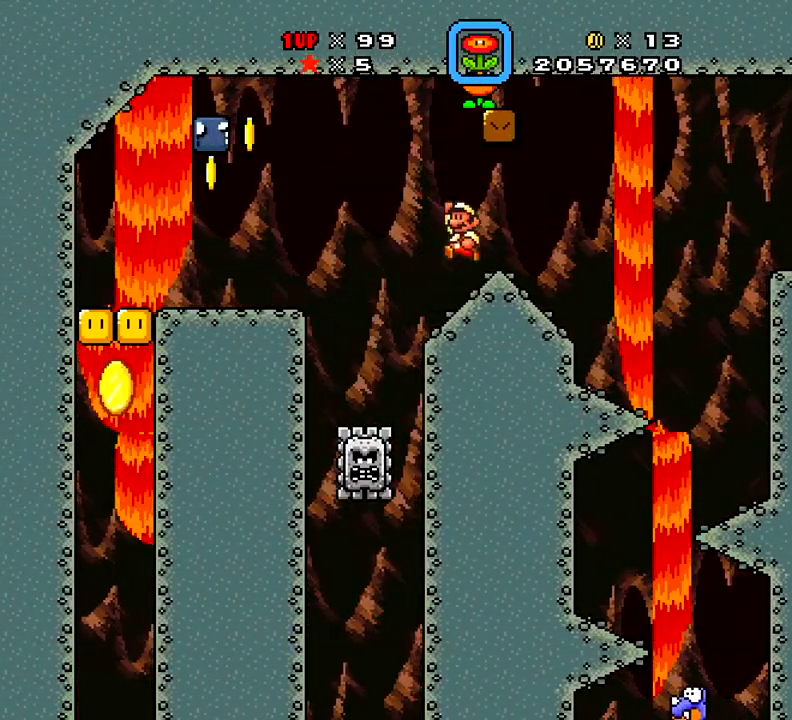
{"buttons": ["X"], "right_stick": "center", "events": [[17, "DPAD_LEFT", "up"], [50, "A", "down"], [117, "DPAD_RIGHT", "down"], [334, "A", "up"], [334, "DPAD_RIGHT", "up"], [384, "DPAD_LEFT", "down"], [501, "DPAD_LEFT", "up"]]}
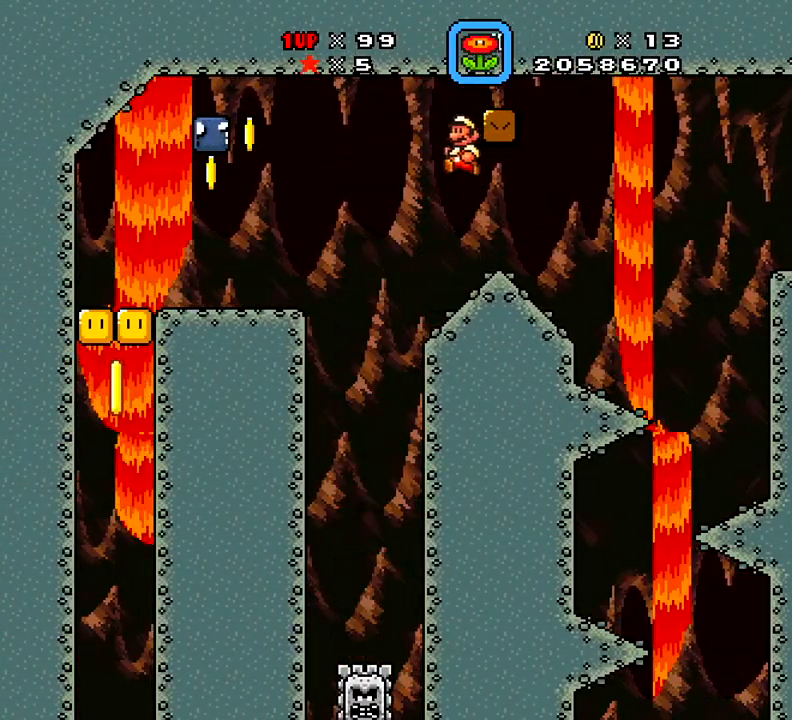
{"buttons": ["A", "X", "DPAD_LEFT"], "right_stick": "center", "events": [[117, "DPAD_RIGHT", "down"], [150, "DPAD_RIGHT", "up"], [250, "DPAD_LEFT", "down"], [367, "A", "down"]]}
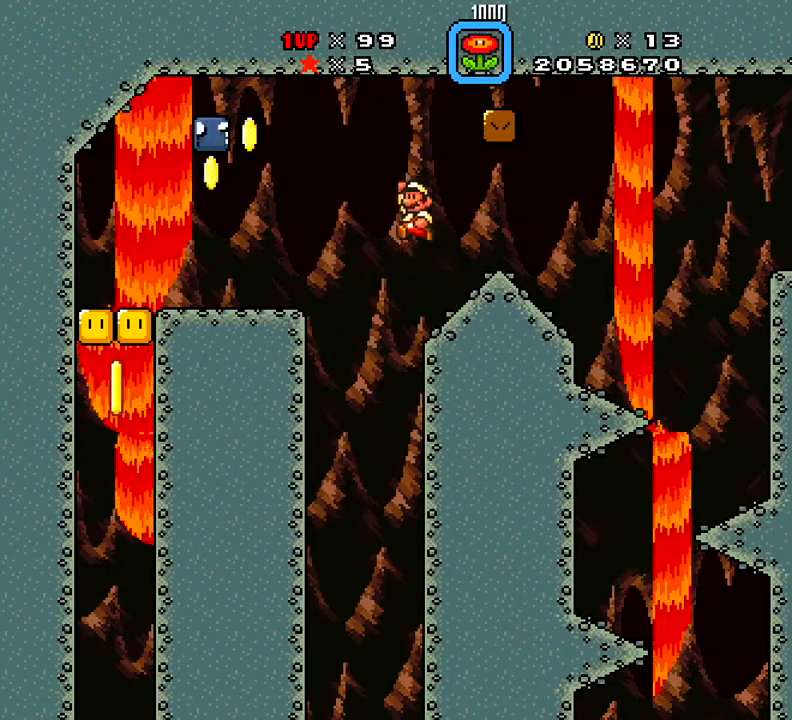
{"buttons": ["X", "DPAD_RIGHT"], "right_stick": "center", "events": [[84, "A", "up"], [267, "DPAD_LEFT", "up"], [468, "DPAD_RIGHT", "down"]]}
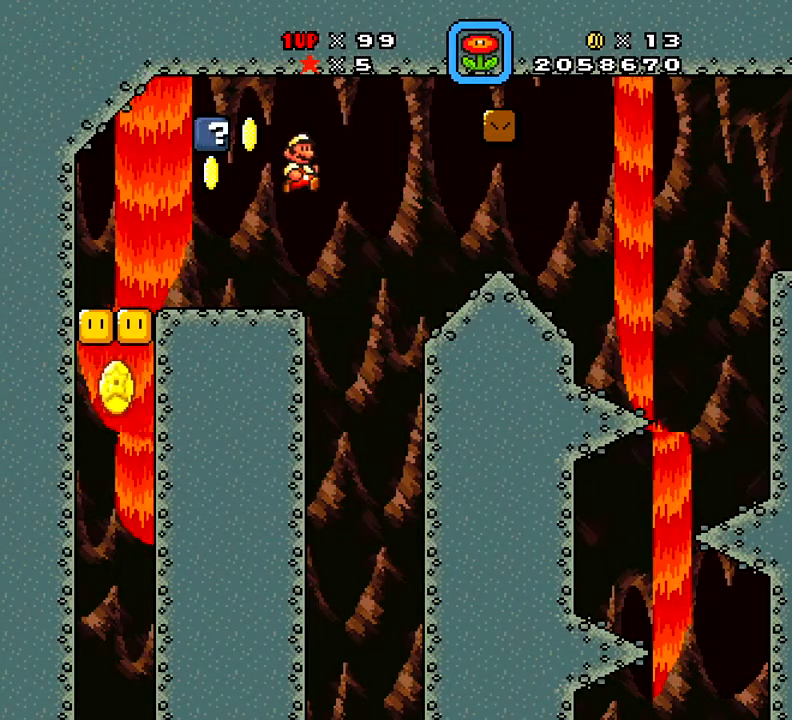
{"buttons": ["A", "X", "DPAD_RIGHT"], "right_stick": "center", "events": [[83, "DPAD_LEFT", "down"], [83, "DPAD_RIGHT", "up"], [334, "DPAD_LEFT", "up"], [367, "A", "down"], [500, "DPAD_RIGHT", "down"]]}
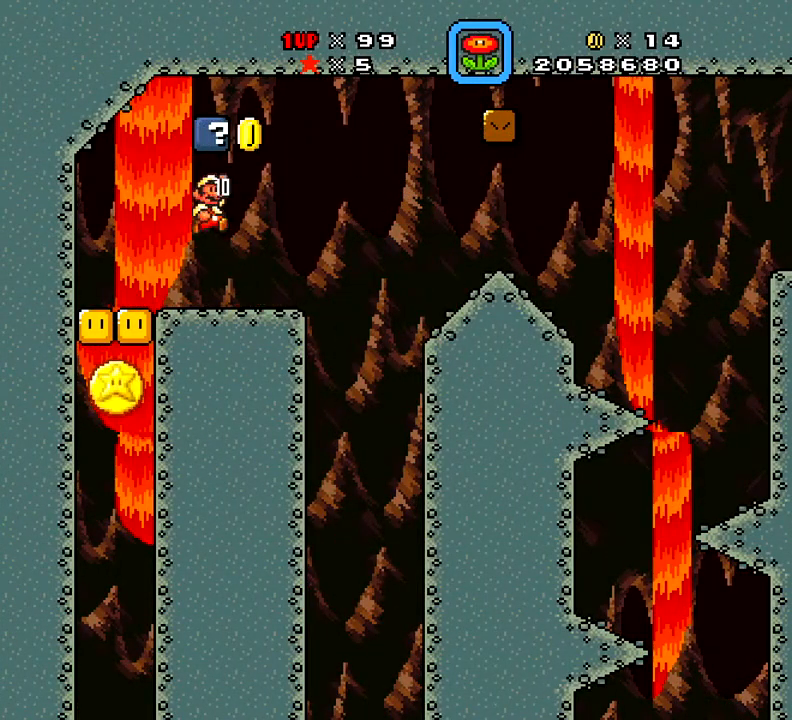
{"buttons": [], "right_stick": "center", "events": [[67, "A", "up"], [434, "DPAD_RIGHT", "up"], [501, "X", "up"]]}
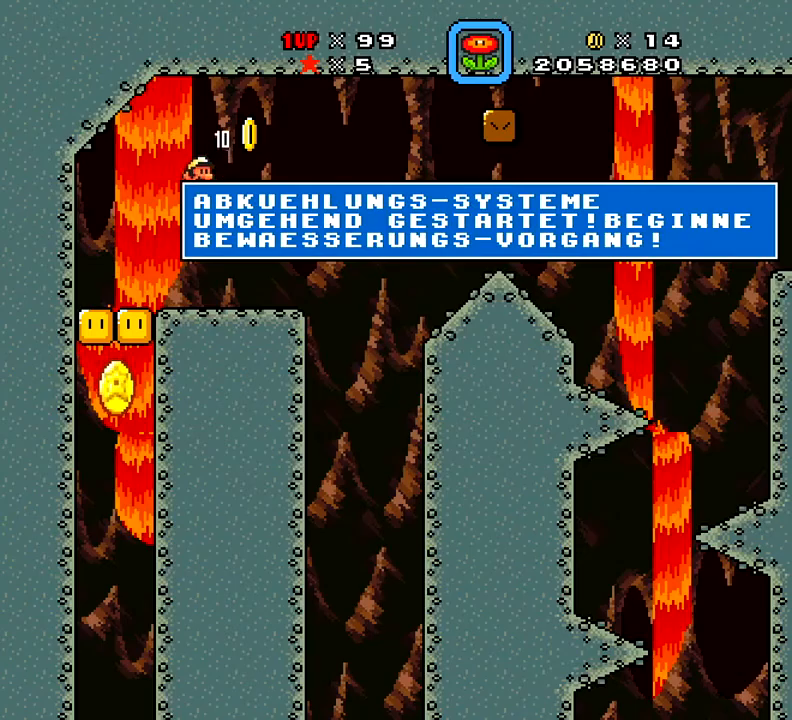
{"buttons": [], "right_stick": "center", "events": []}
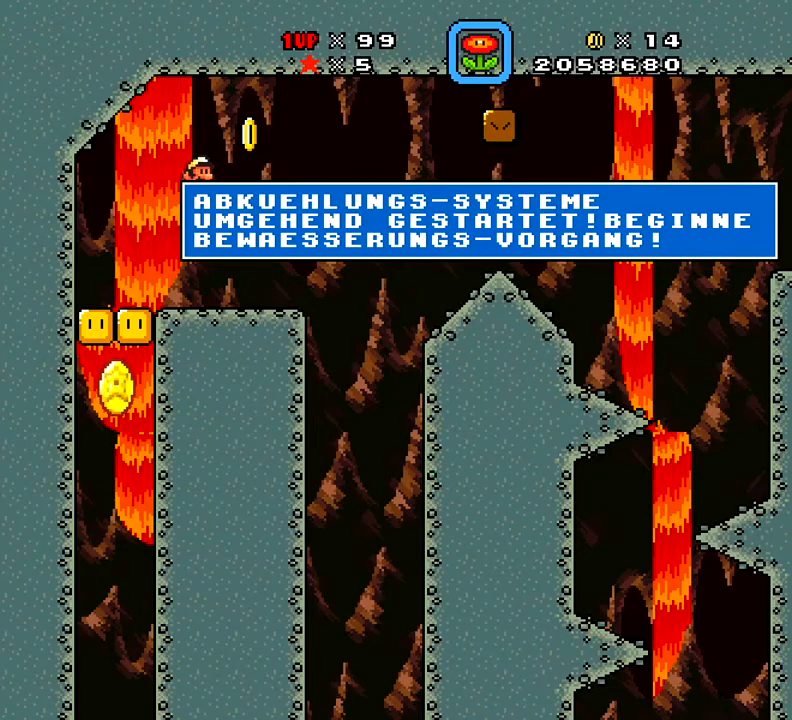
{"buttons": [], "right_stick": "center", "events": []}
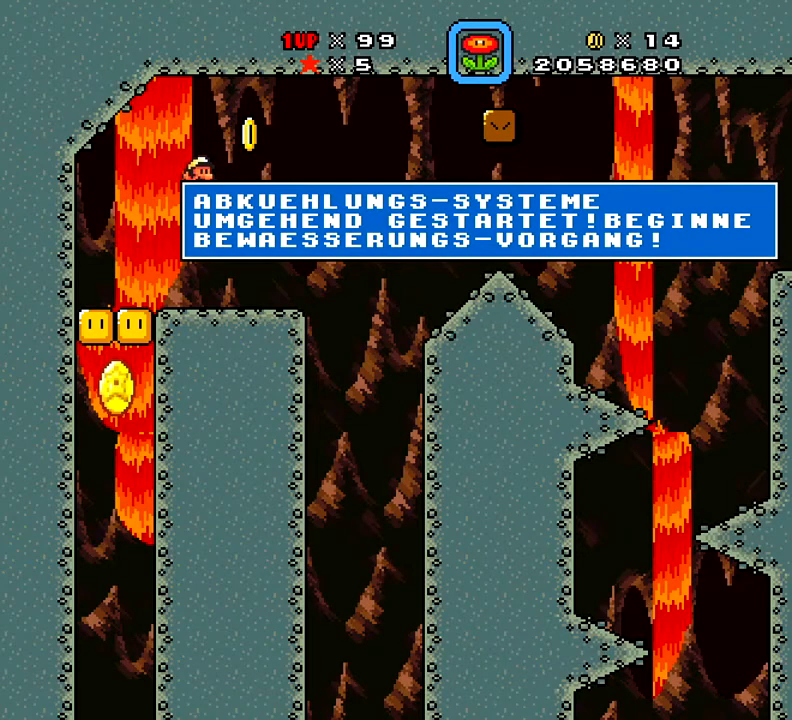
{"buttons": ["X"], "right_stick": "center", "events": [[500, "X", "down"]]}
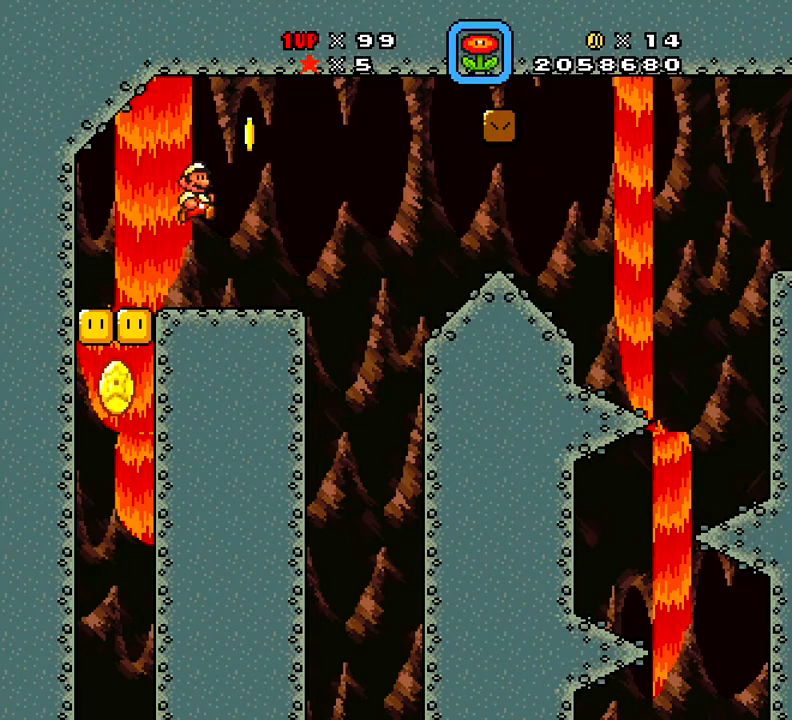
{"buttons": ["X", "DPAD_RIGHT"], "right_stick": "center", "events": [[301, "DPAD_RIGHT", "down"]]}
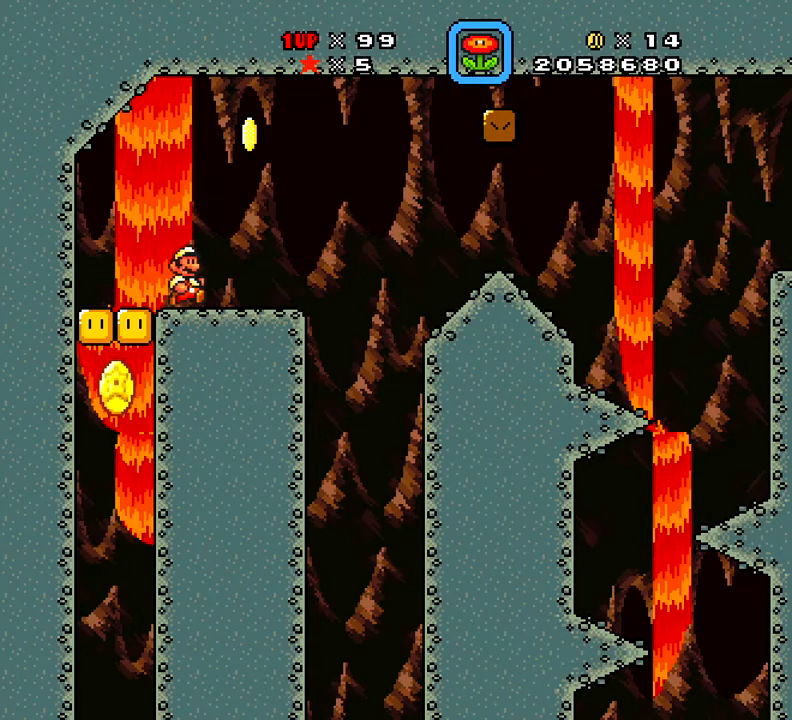
{"buttons": ["X", "DPAD_RIGHT"], "right_stick": "center", "events": [[200, "A", "down"], [384, "A", "up"]]}
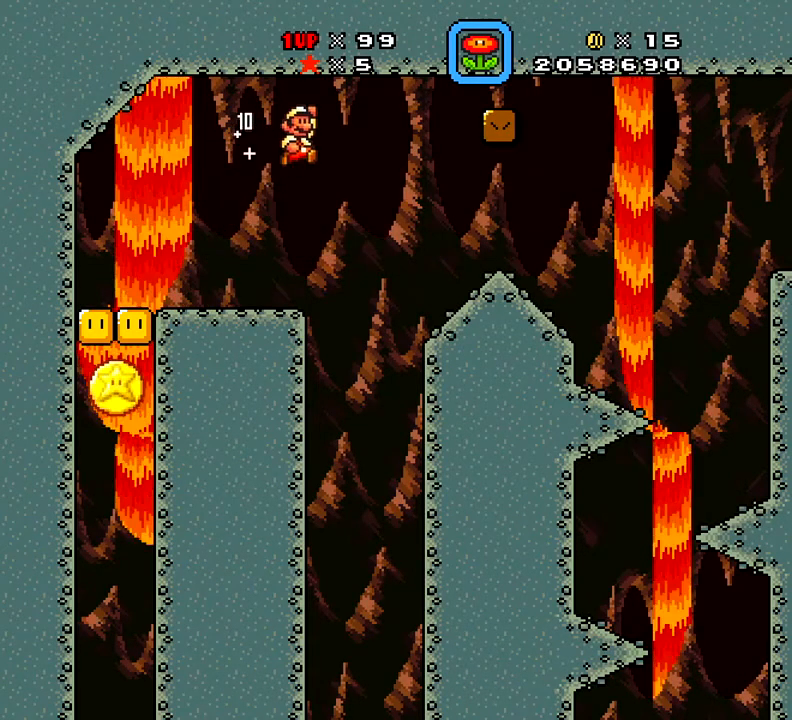
{"buttons": ["X", "DPAD_RIGHT"], "right_stick": "center", "events": []}
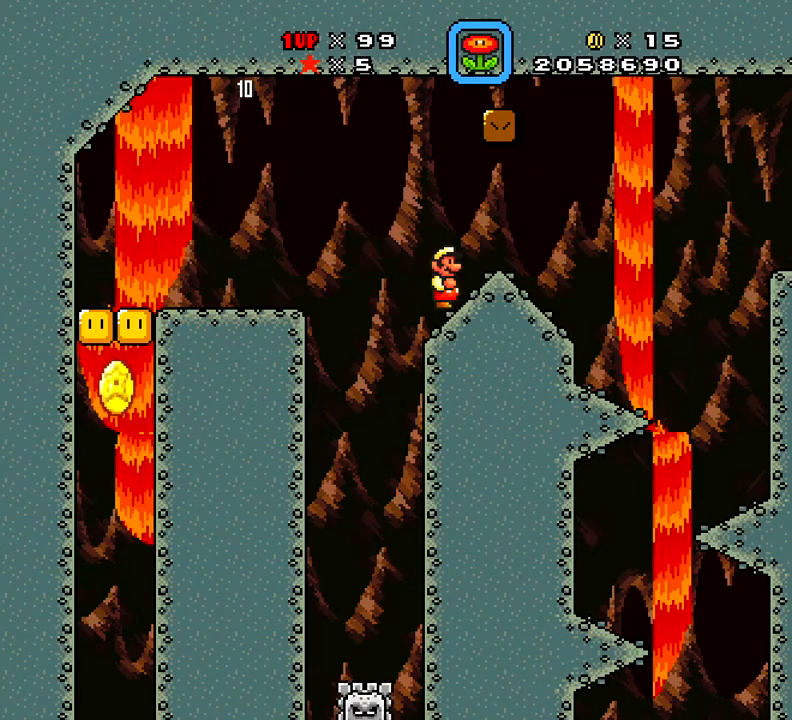
{"buttons": ["X", "DPAD_RIGHT"], "right_stick": "center", "events": [[234, "A", "down"], [351, "A", "up"]]}